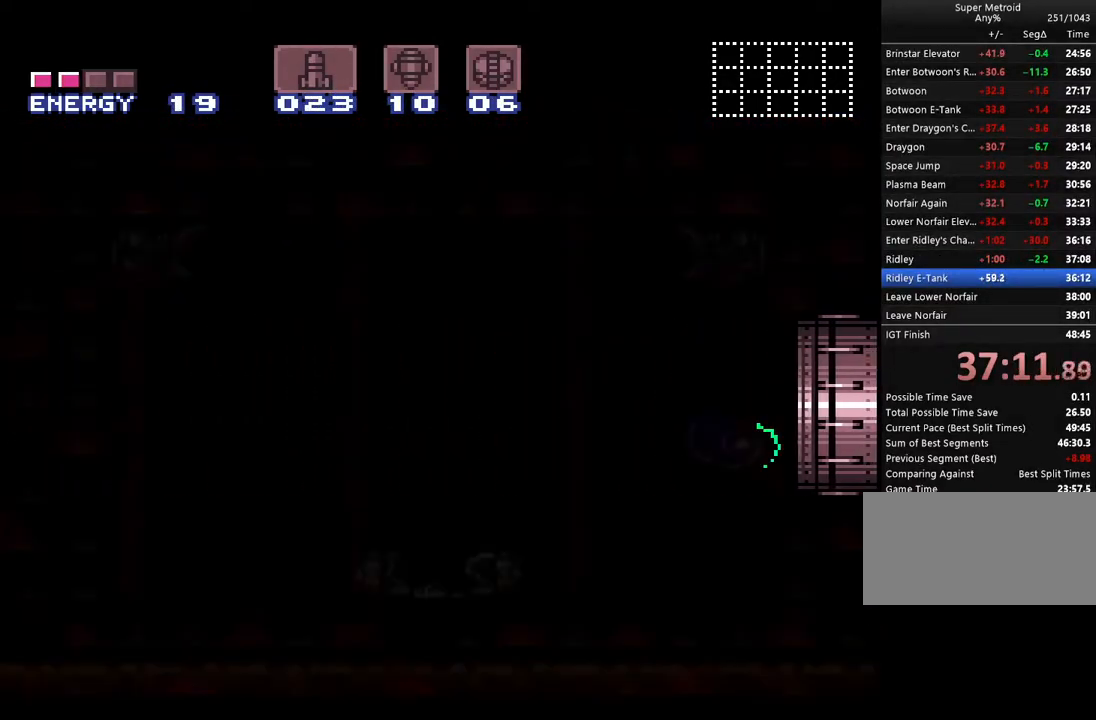
Gameplay with a controller (Nintendo layout); each line is a JSON object with the inputs held at the frame after it. "events" lists button and stick changes between this image and that frame as [ms after this image, input, new state], when the widget could be followed in between. Not read: L3 R3.
{"buttons": ["A", "DPAD_RIGHT"], "events": []}
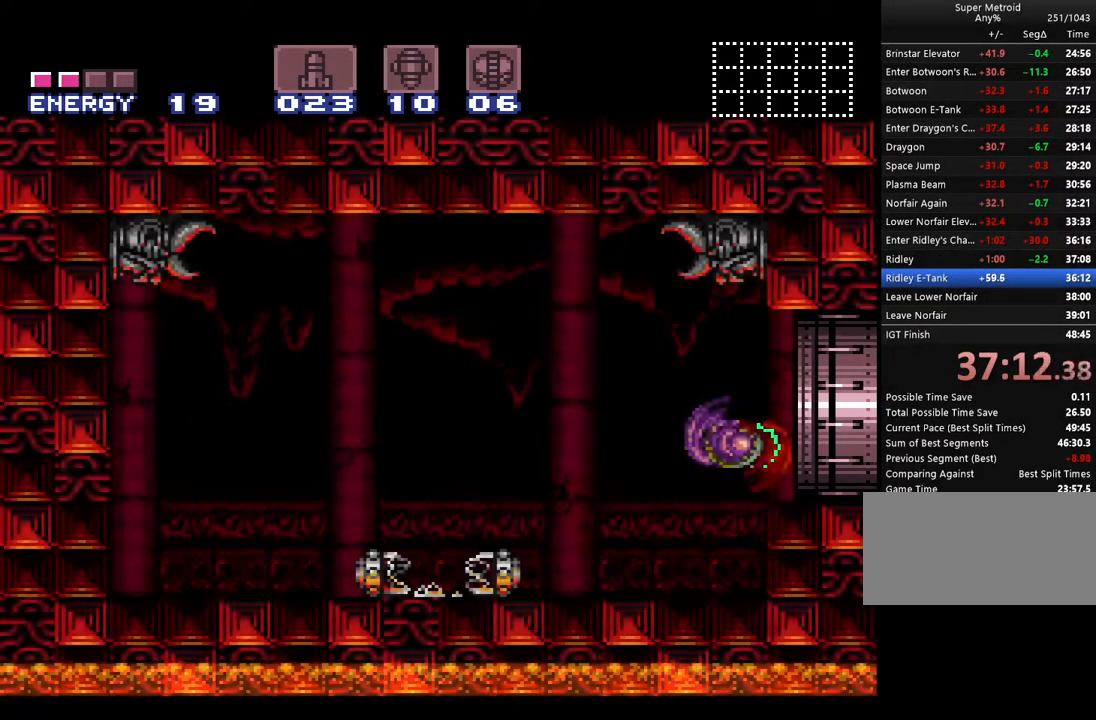
{"buttons": ["A", "Y", "DPAD_DOWN"], "events": [[167, "Y", "down"], [267, "Y", "up"], [333, "Y", "down"], [383, "DPAD_RIGHT", "up"], [417, "Y", "up"], [483, "DPAD_DOWN", "down"], [483, "Y", "down"]]}
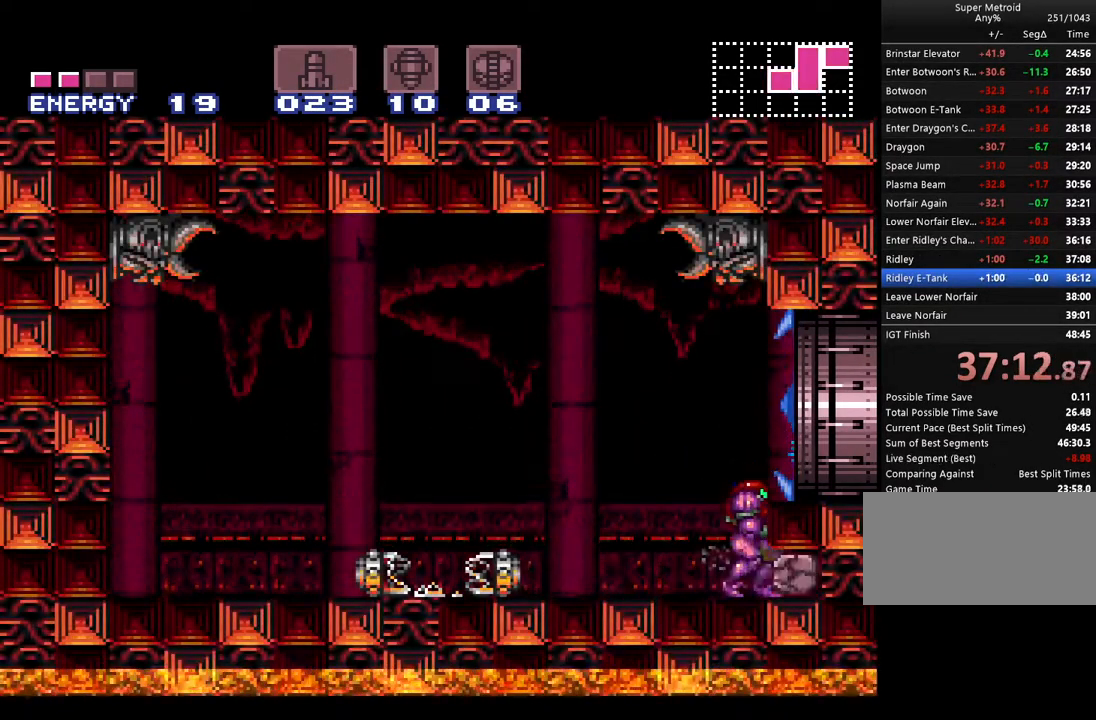
{"buttons": ["A", "DPAD_RIGHT"], "events": [[83, "DPAD_DOWN", "up"], [83, "Y", "up"], [133, "DPAD_DOWN", "down"], [167, "DPAD_RIGHT", "down"], [167, "Y", "down"], [200, "DPAD_DOWN", "up"], [200, "Y", "up"]]}
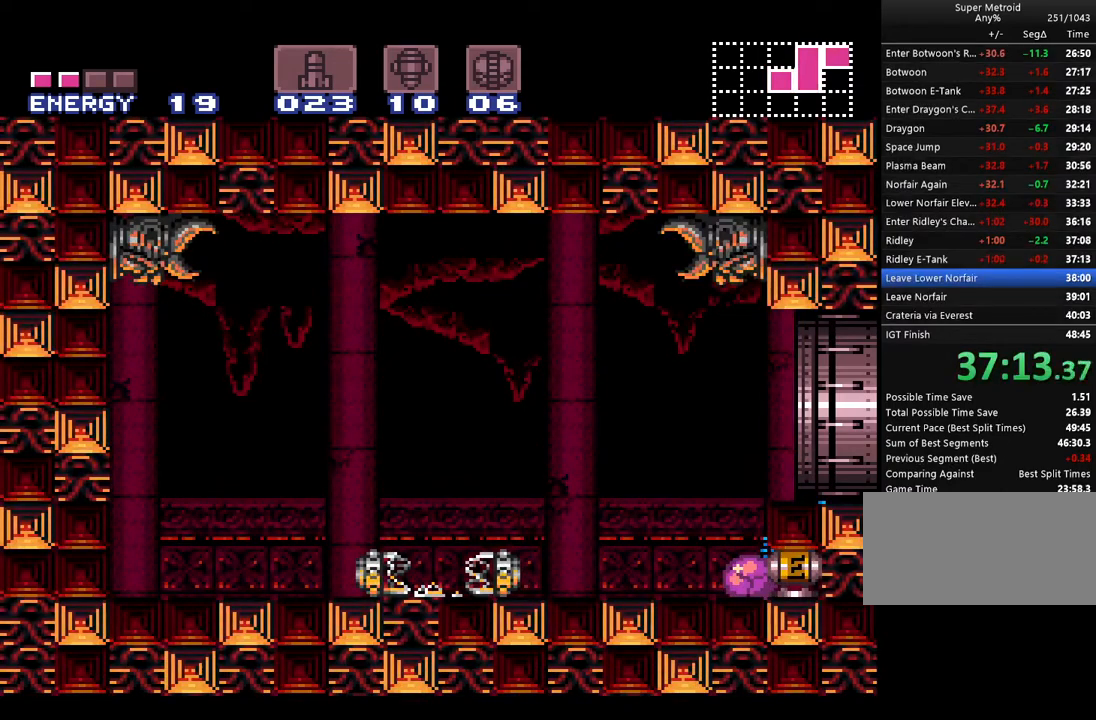
{"buttons": ["A", "DPAD_LEFT"], "events": [[167, "DPAD_RIGHT", "up"], [267, "DPAD_LEFT", "down"]]}
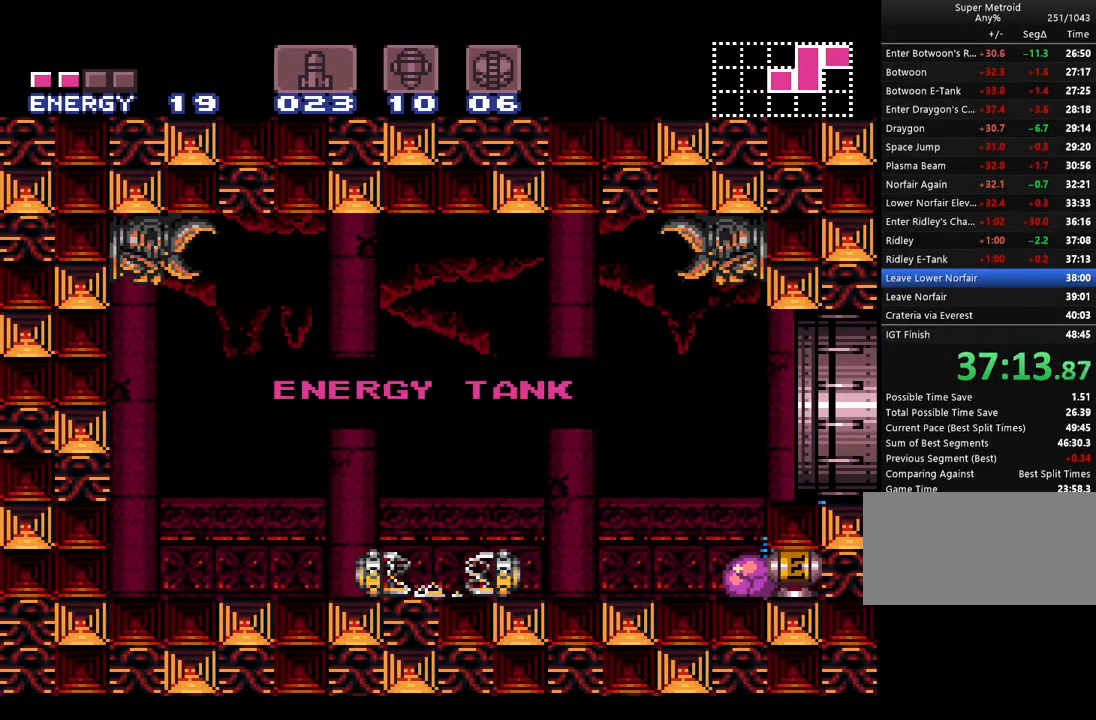
{"buttons": ["A"], "events": [[317, "DPAD_LEFT", "up"]]}
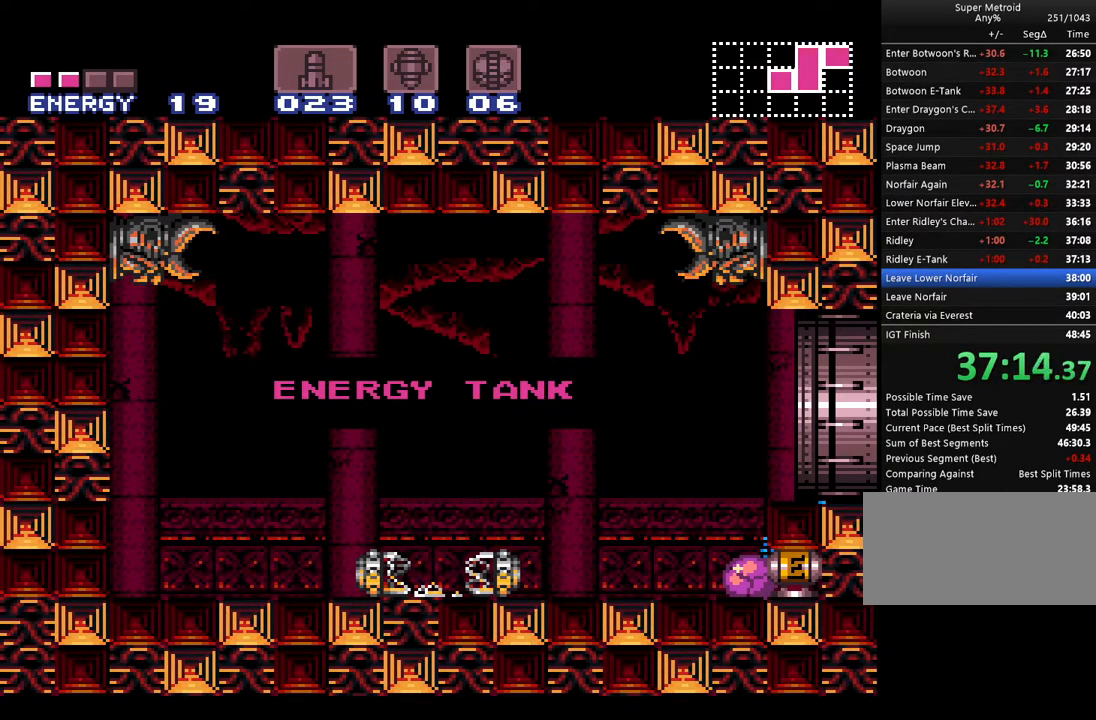
{"buttons": ["A"], "events": []}
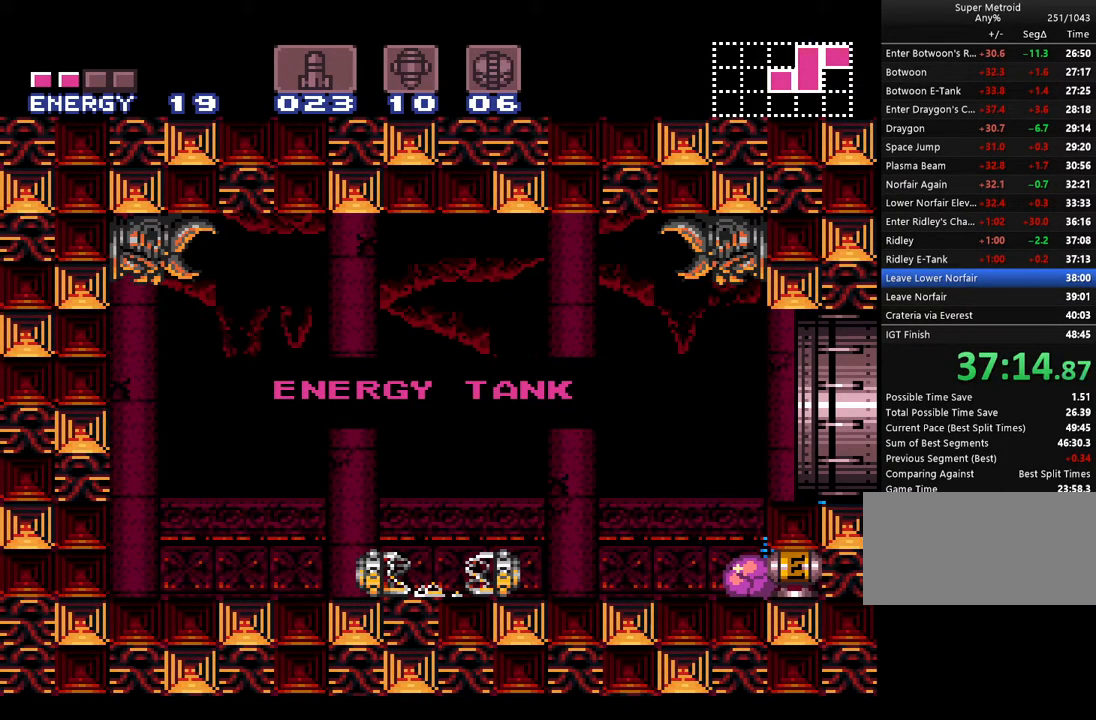
{"buttons": ["A"], "events": []}
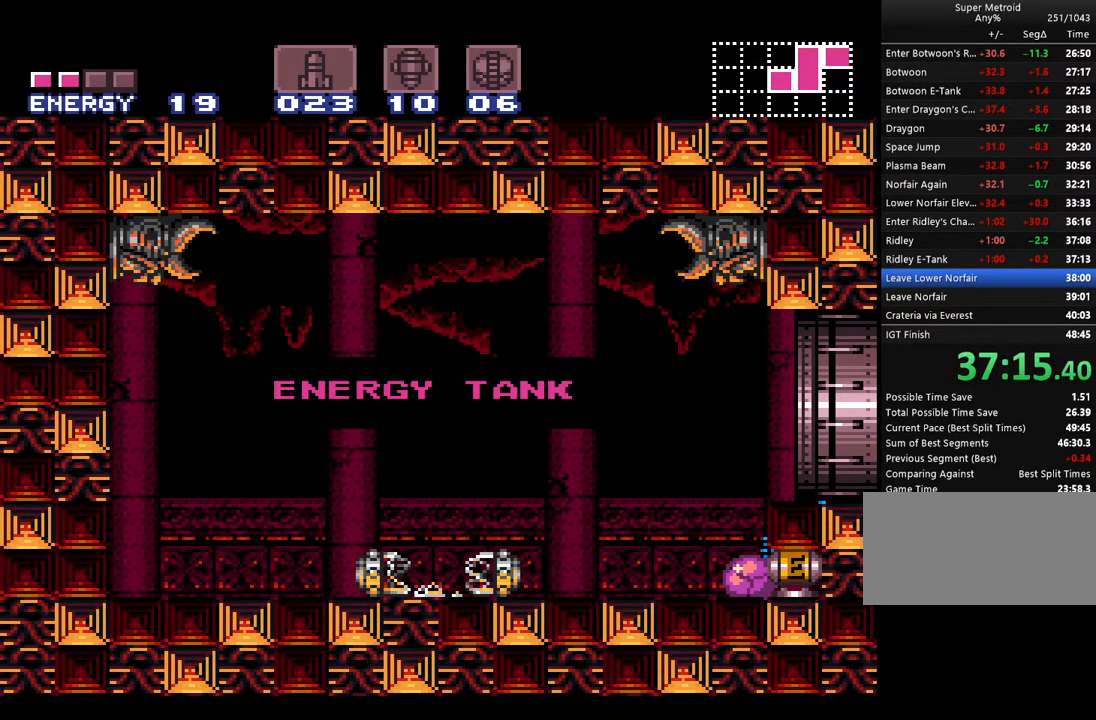
{"buttons": ["A"], "events": []}
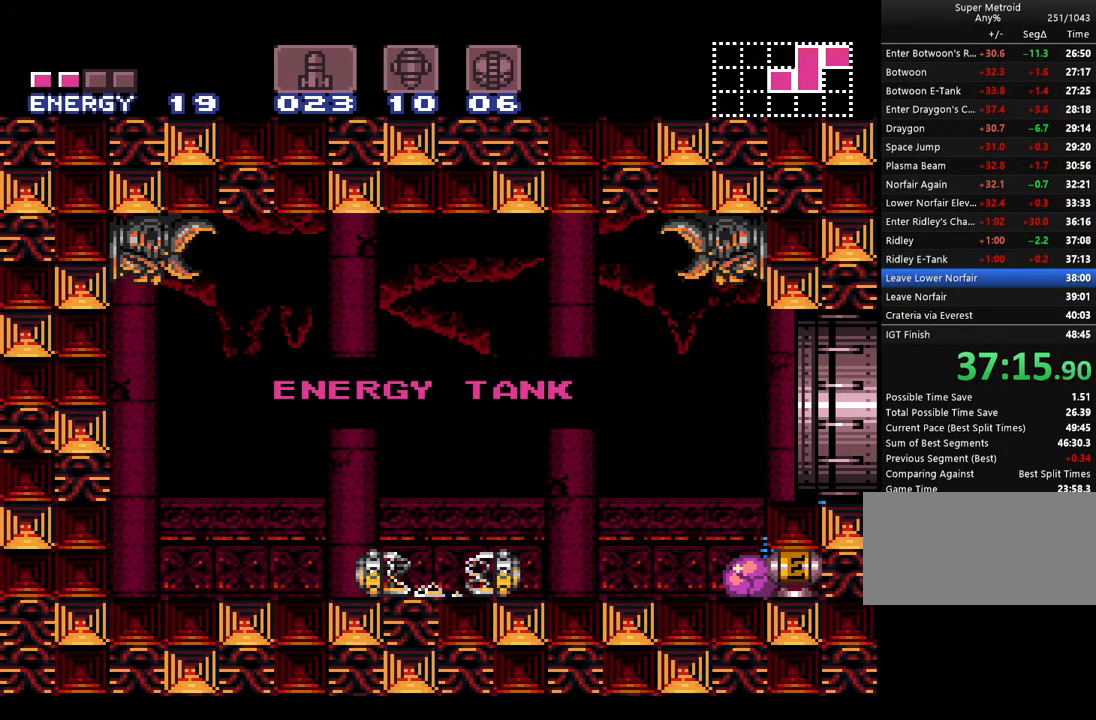
{"buttons": ["A"], "events": []}
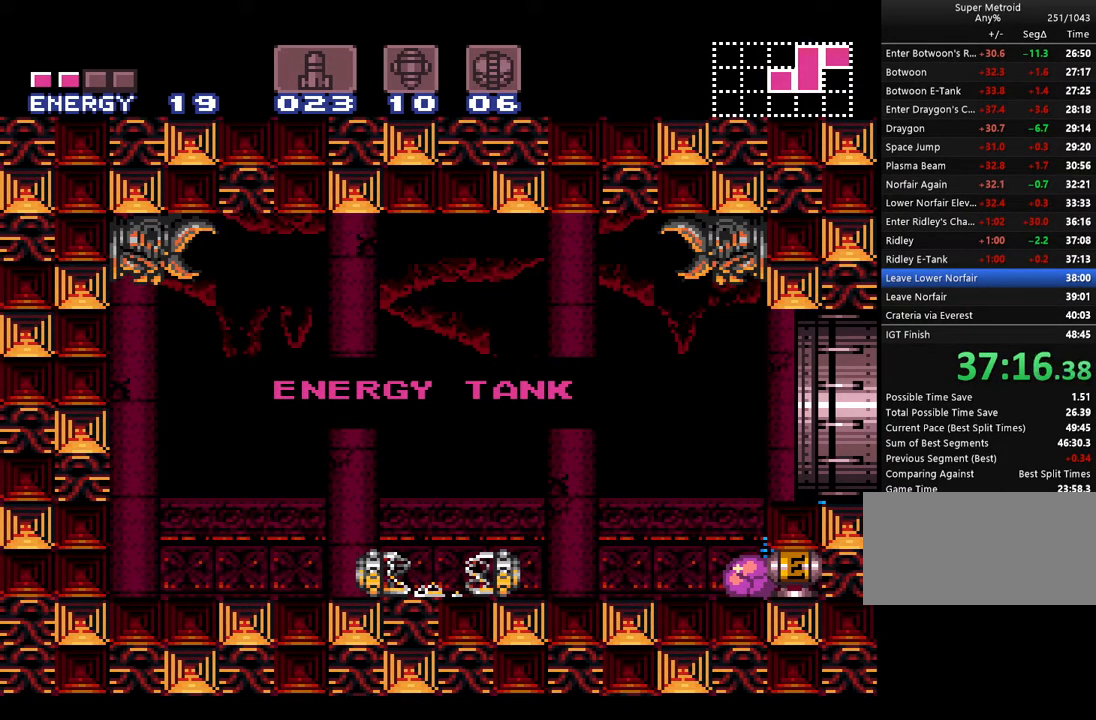
{"buttons": ["A"], "events": []}
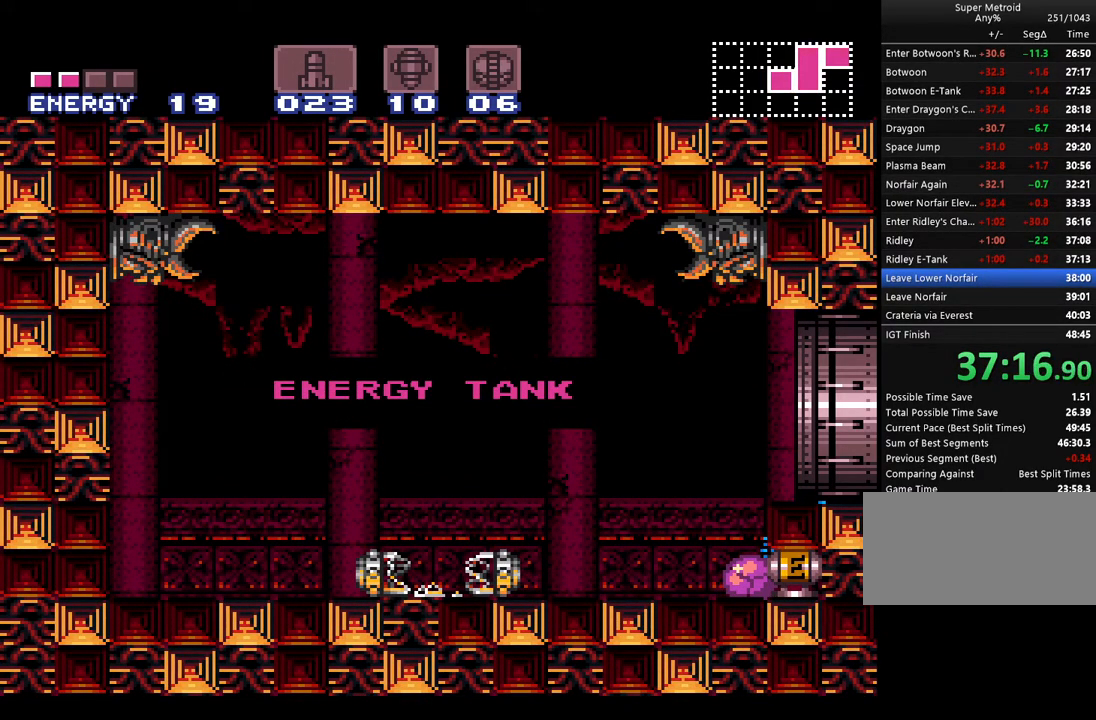
{"buttons": ["A"], "events": []}
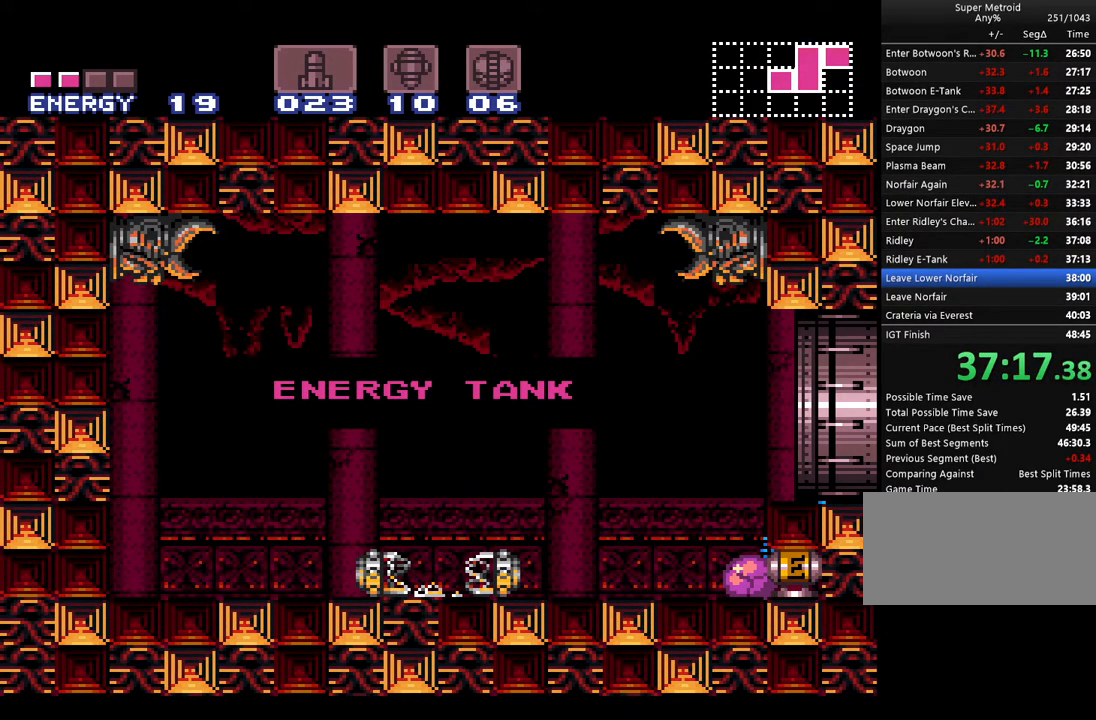
{"buttons": ["A"], "events": []}
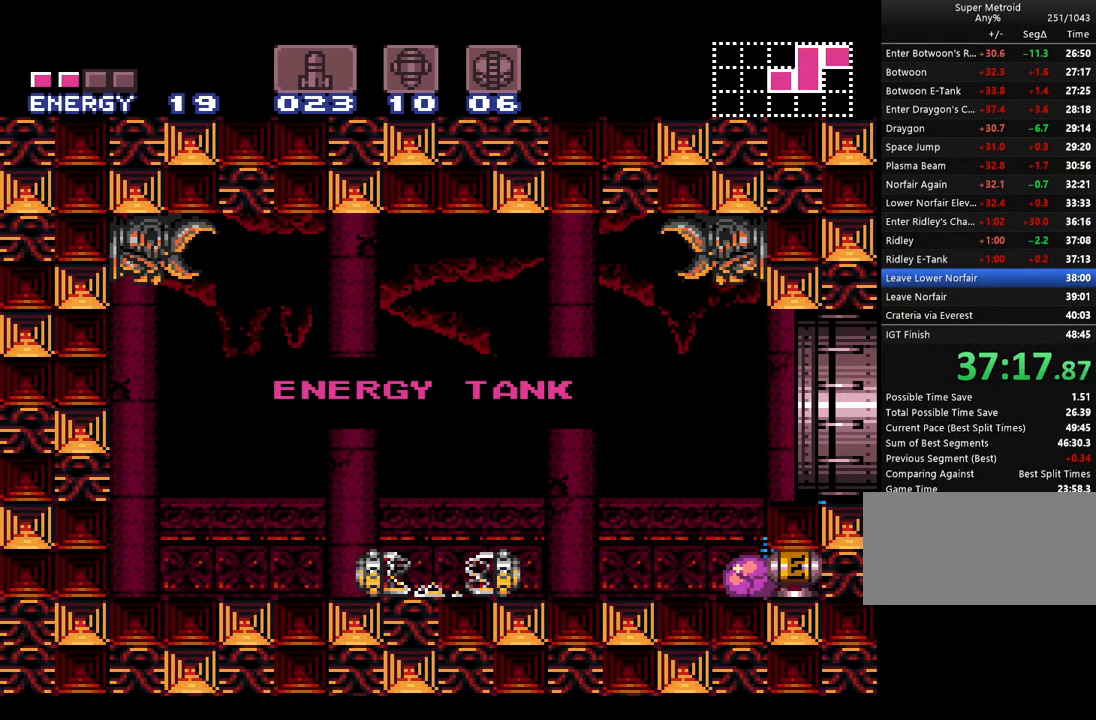
{"buttons": ["A", "DPAD_LEFT"], "events": [[383, "DPAD_LEFT", "down"]]}
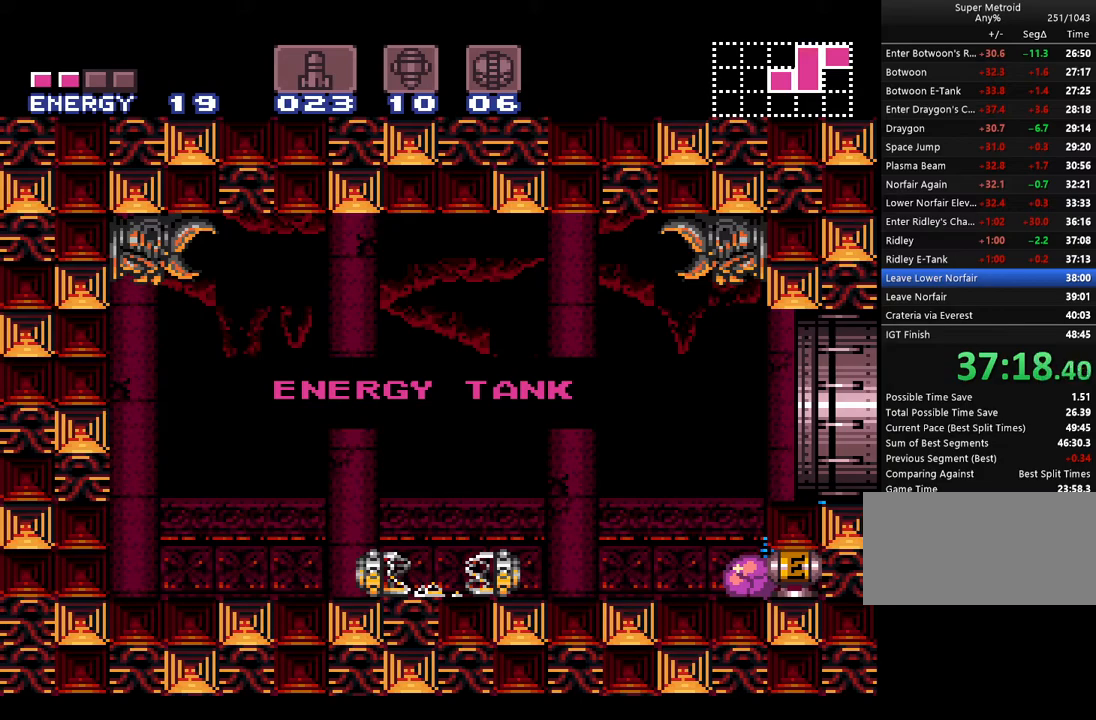
{"buttons": ["A", "DPAD_LEFT"], "events": []}
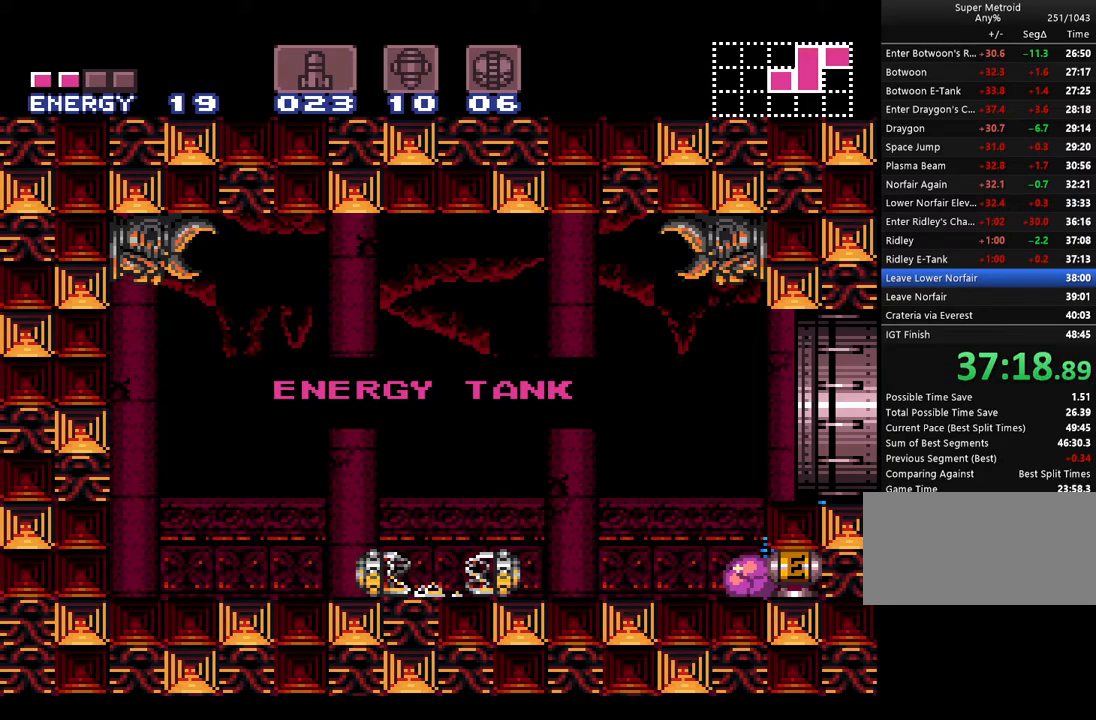
{"buttons": ["A", "DPAD_LEFT"], "events": []}
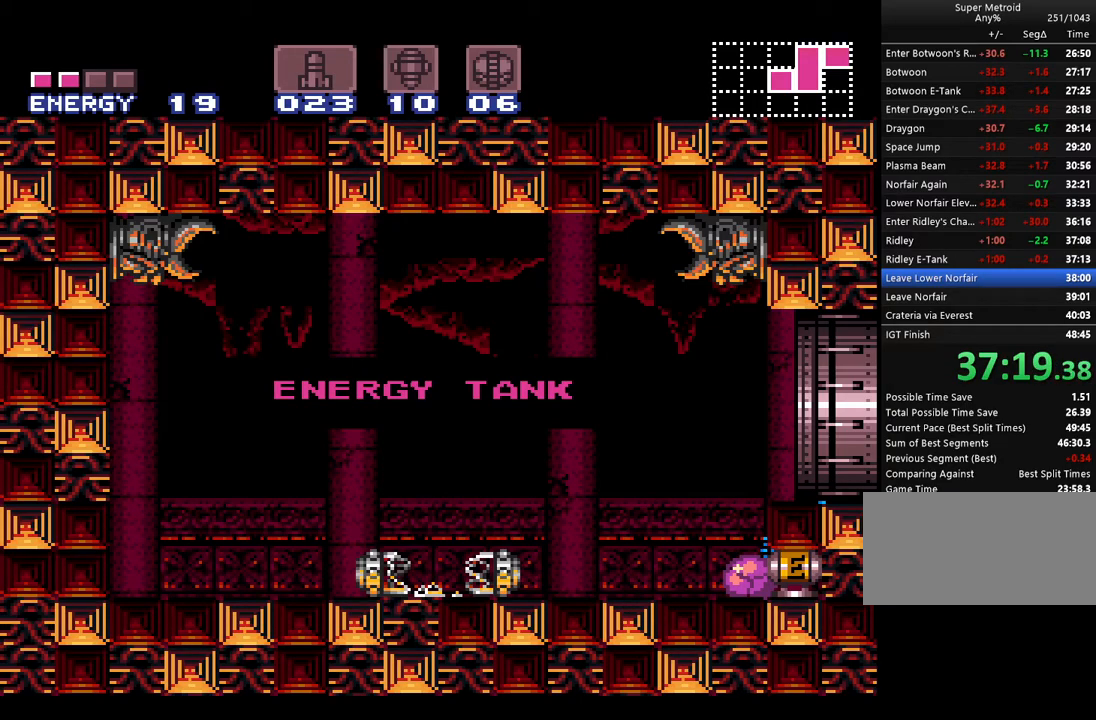
{"buttons": ["A", "DPAD_LEFT"], "events": []}
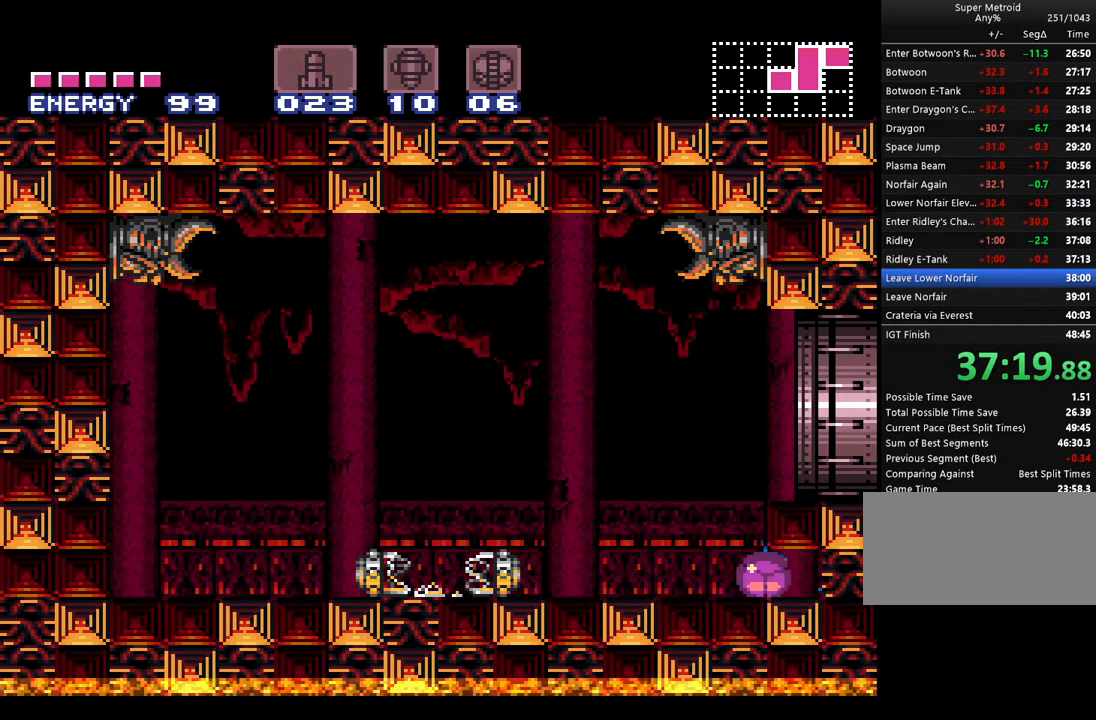
{"buttons": ["A", "DPAD_RIGHT"], "events": [[100, "B", "down"], [150, "DPAD_LEFT", "up"], [183, "B", "up"], [283, "B", "down"], [367, "DPAD_RIGHT", "down"], [433, "B", "up"]]}
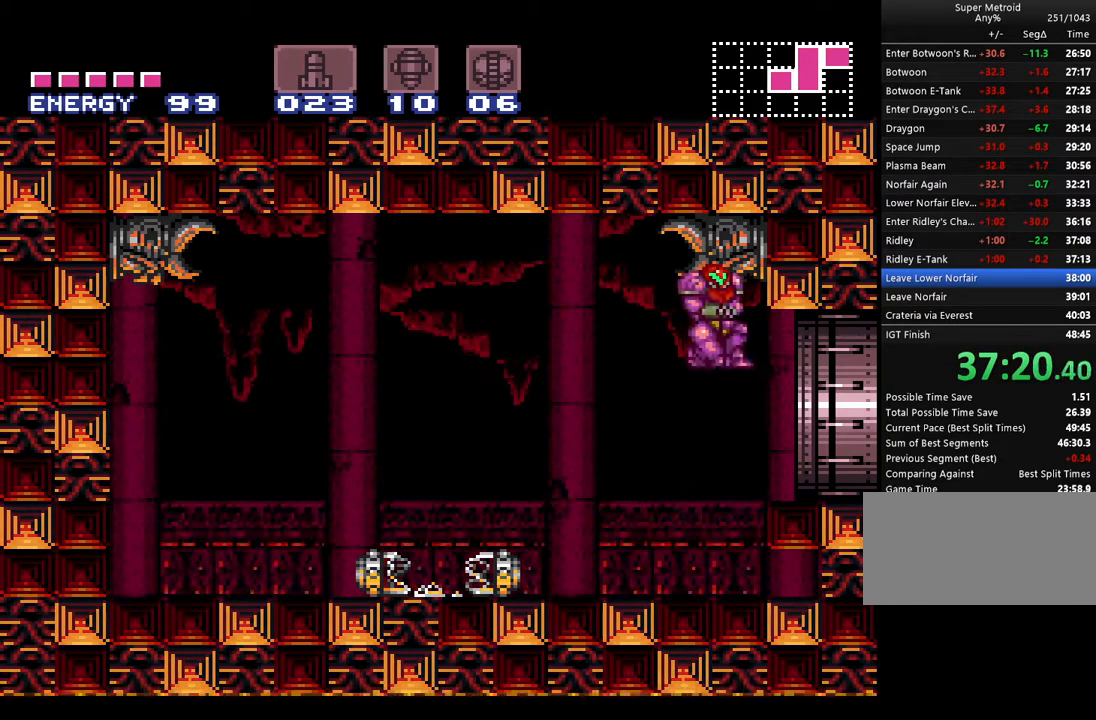
{"buttons": ["A", "DPAD_RIGHT"], "events": [[117, "DPAD_RIGHT", "up"], [350, "DPAD_RIGHT", "down"]]}
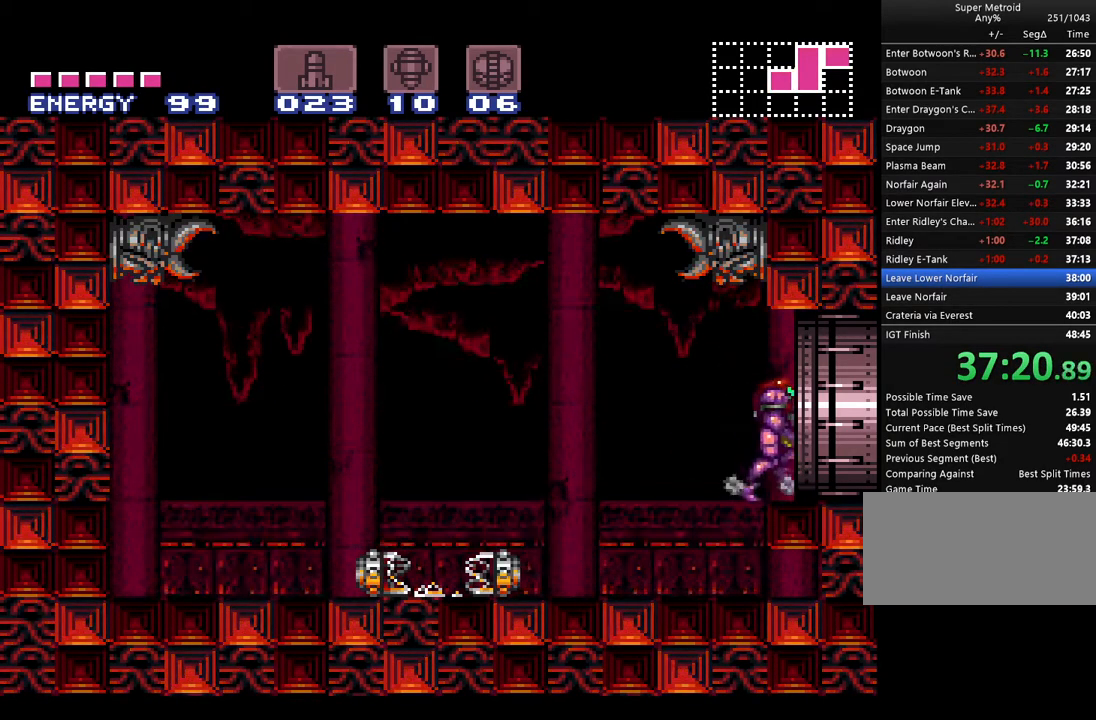
{"buttons": ["A", "B", "DPAD_RIGHT"], "events": [[17, "B", "down"]]}
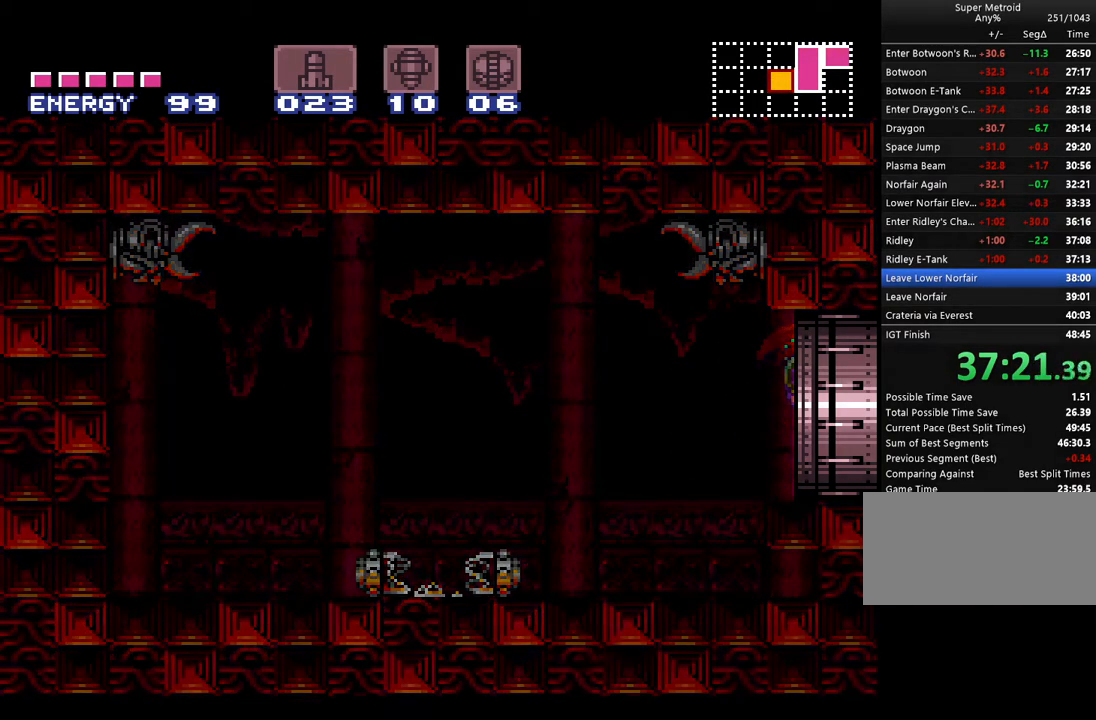
{"buttons": ["A", "B", "DPAD_RIGHT"], "events": []}
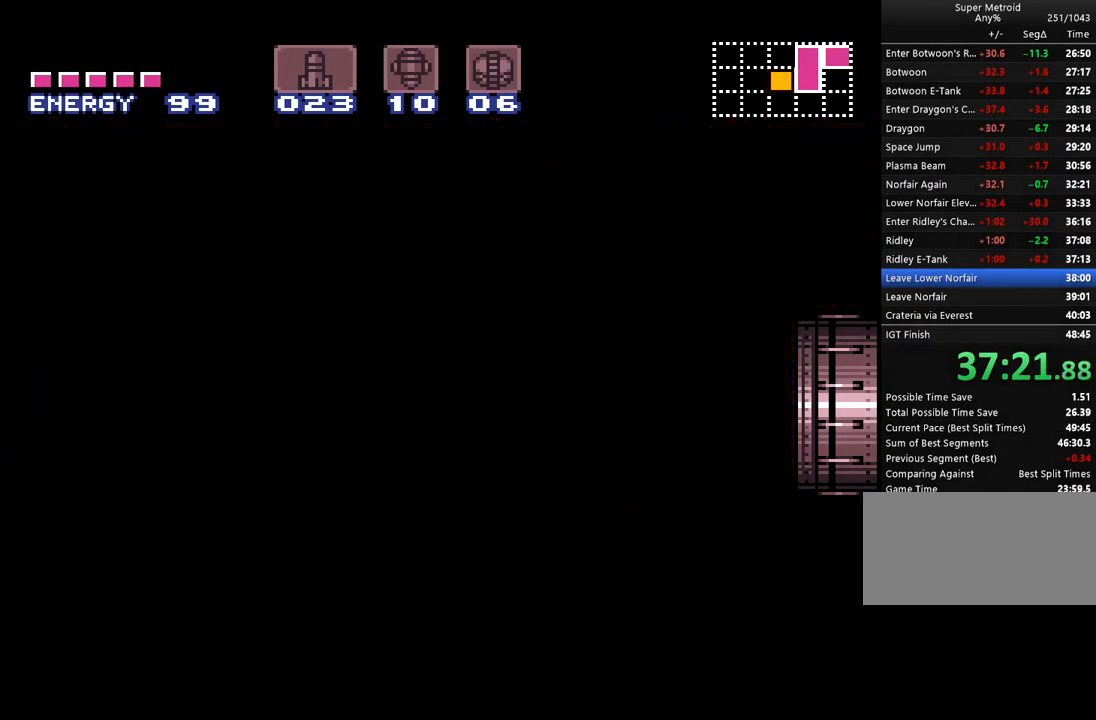
{"buttons": ["A", "B", "DPAD_RIGHT"], "events": []}
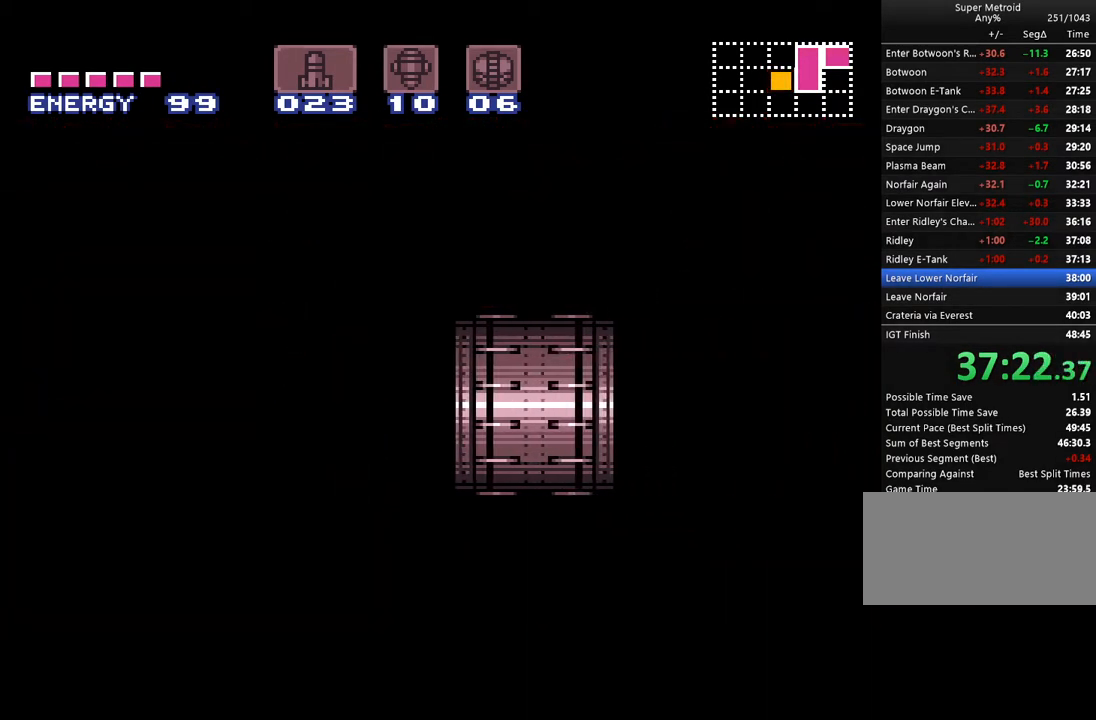
{"buttons": ["A", "B", "DPAD_RIGHT"], "events": []}
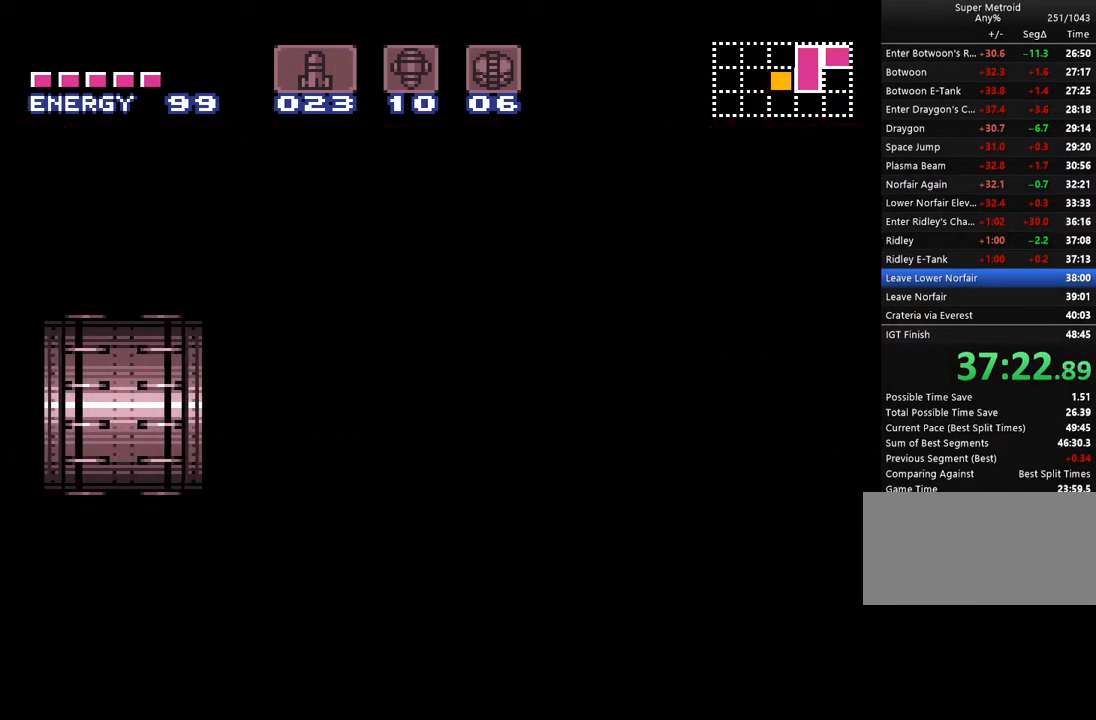
{"buttons": ["A", "B", "DPAD_RIGHT"], "events": []}
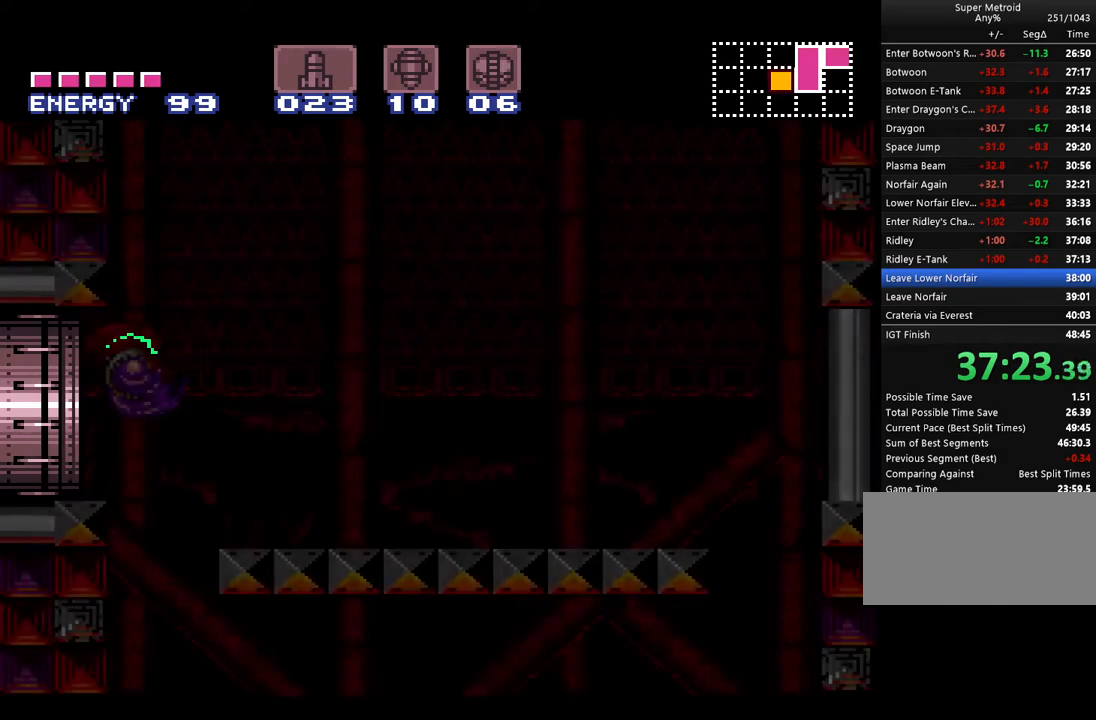
{"buttons": ["A", "B", "DPAD_RIGHT"], "events": []}
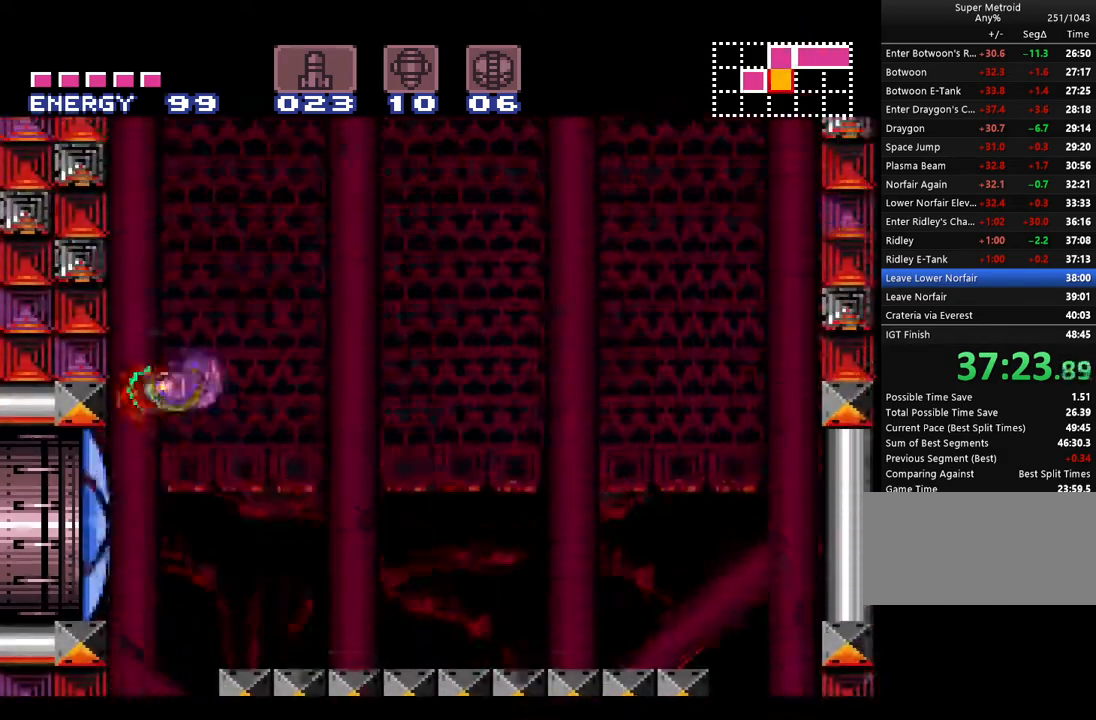
{"buttons": ["A", "DPAD_RIGHT"], "events": [[400, "B", "up"]]}
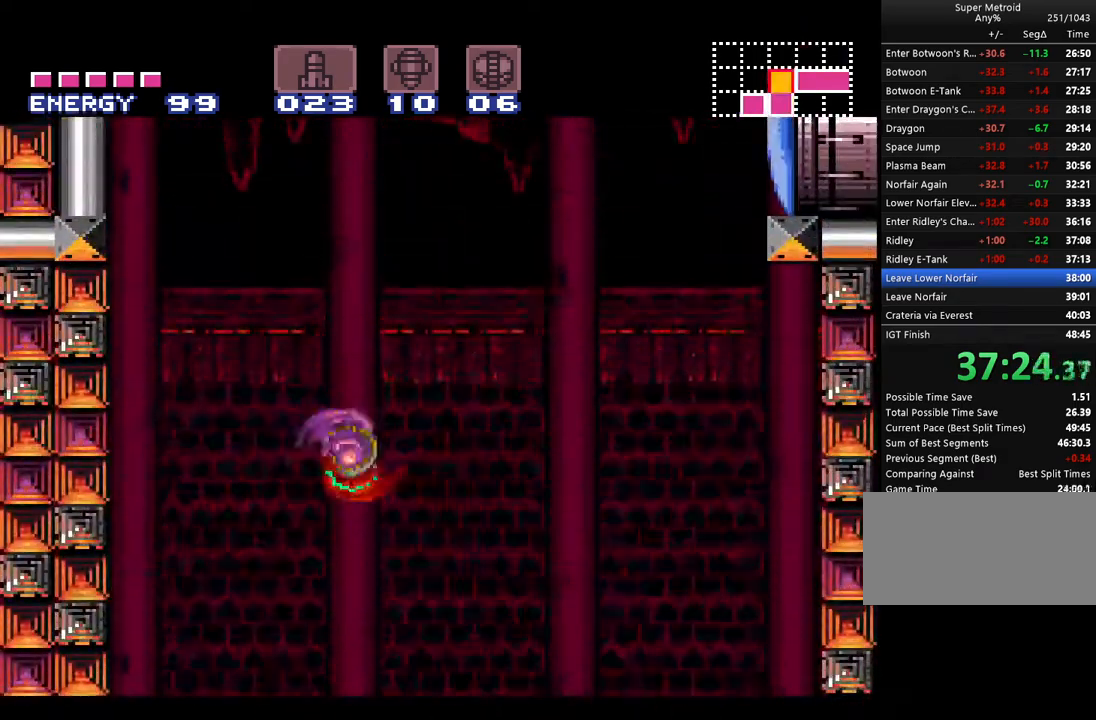
{"buttons": ["A", "B", "DPAD_UP"], "events": [[450, "B", "down"], [483, "DPAD_RIGHT", "up"], [483, "DPAD_UP", "down"]]}
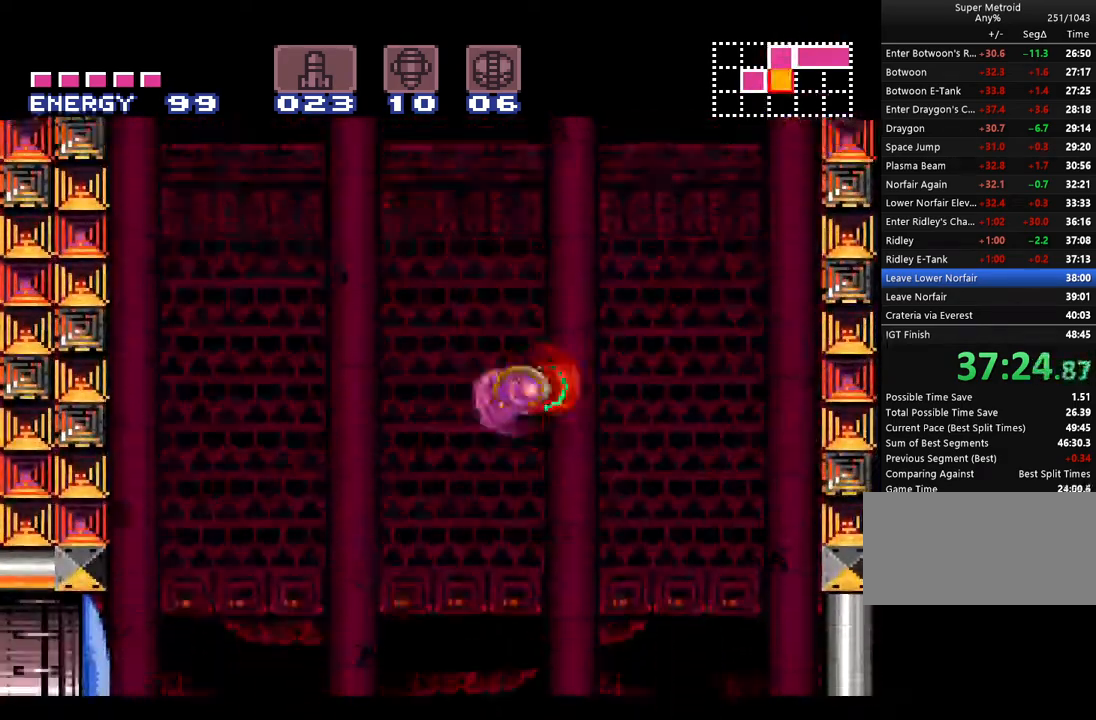
{"buttons": ["A", "B", "Y", "DPAD_DOWN"], "events": [[183, "DPAD_RIGHT", "down"], [267, "DPAD_DOWN", "down"], [267, "DPAD_UP", "up"], [317, "DPAD_RIGHT", "up"], [333, "Y", "down"]]}
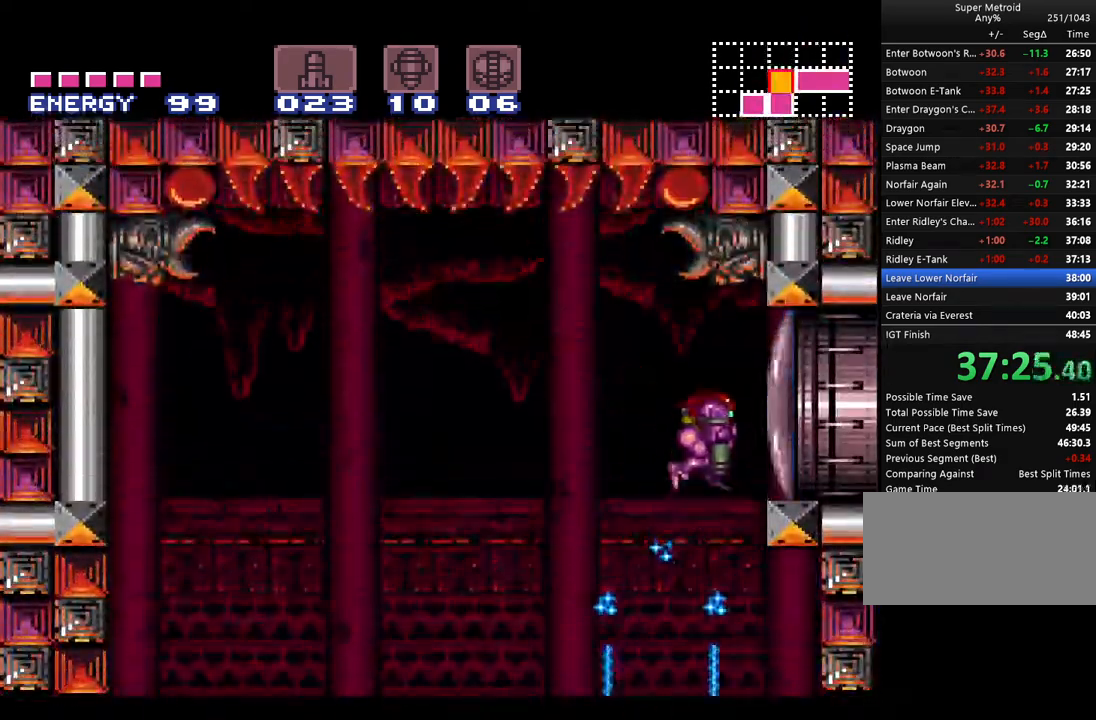
{"buttons": ["A", "DPAD_RIGHT"], "events": [[217, "DPAD_RIGHT", "down"], [250, "DPAD_DOWN", "up"], [433, "B", "up"], [433, "Y", "up"]]}